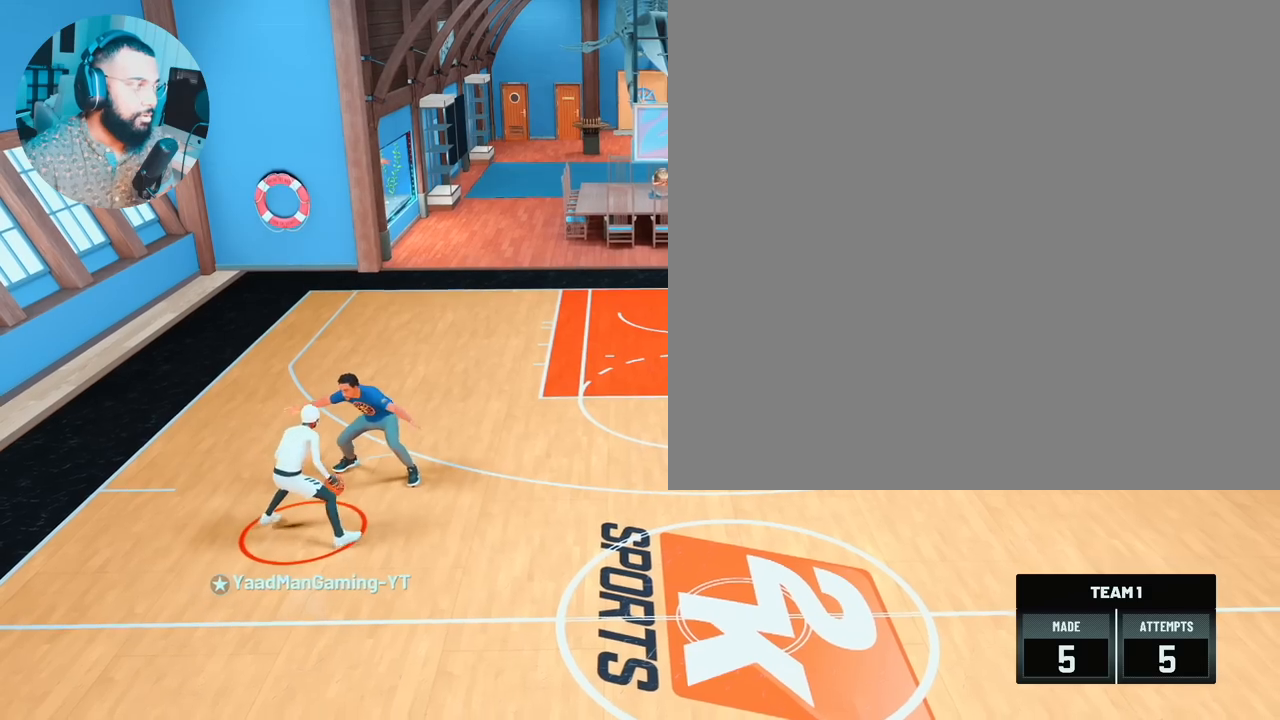
Gameplay with a controller (PlayStation layout); each line is a JSON object with the inputs held at the frame after it. "events" lists button and stick changes between this image and that frame as [ms after this image, input, new state], when the widget could be followed in between.
{"buttons": ["R2"], "left_stick": "right", "right_stick": "center", "events": []}
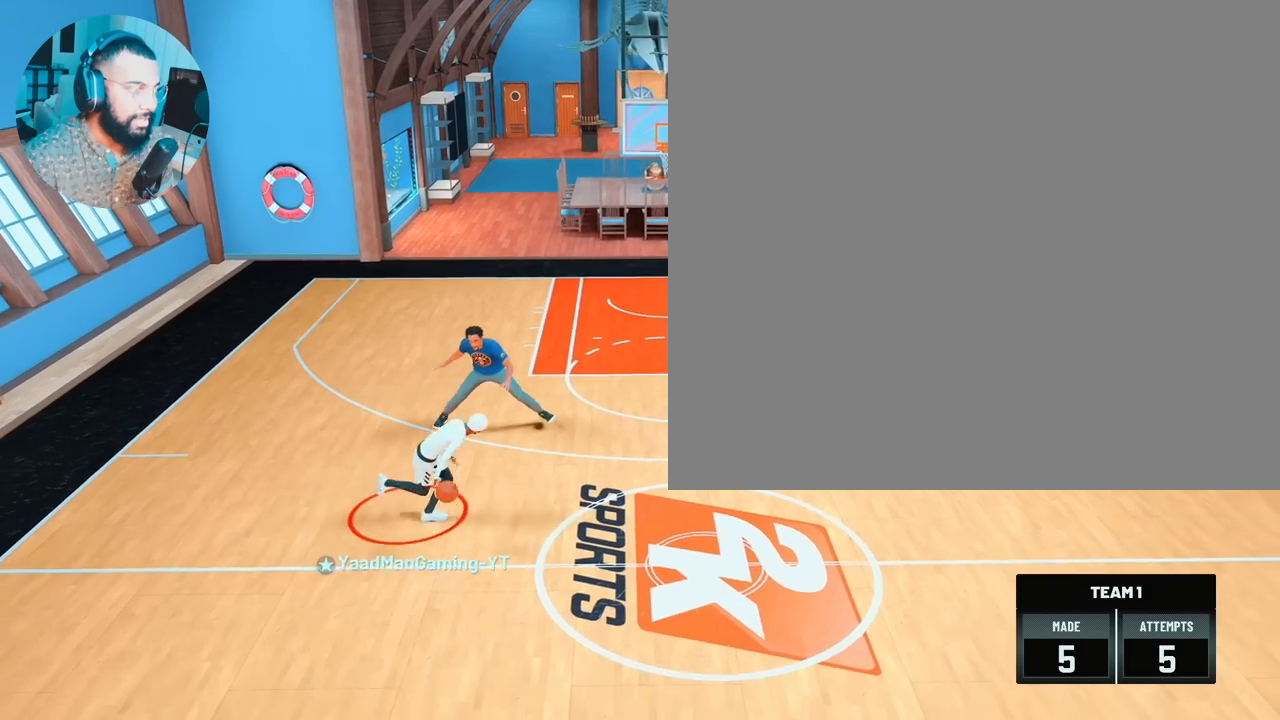
{"buttons": ["R2"], "left_stick": "right", "right_stick": "center", "events": []}
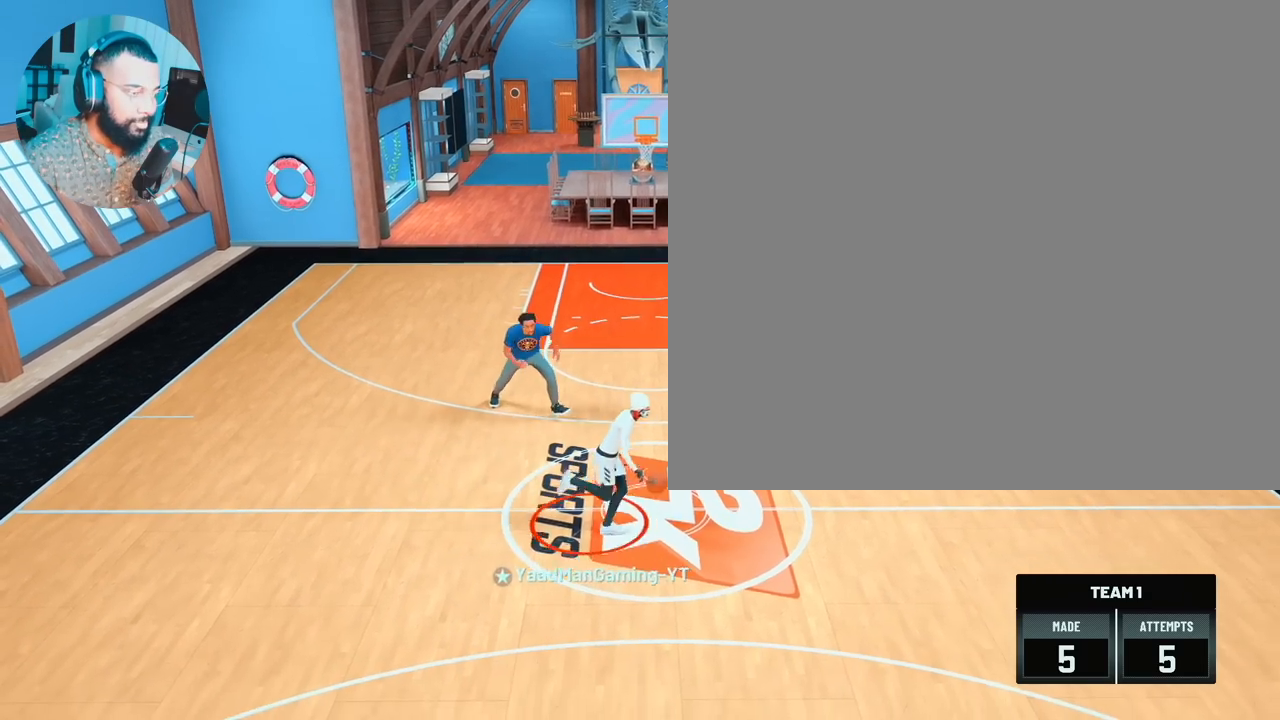
{"buttons": ["R2"], "left_stick": "center", "right_stick": "center", "events": [[250, "right_stick", "right"], [317, "left_stick", "center"], [350, "right_stick", "center"]]}
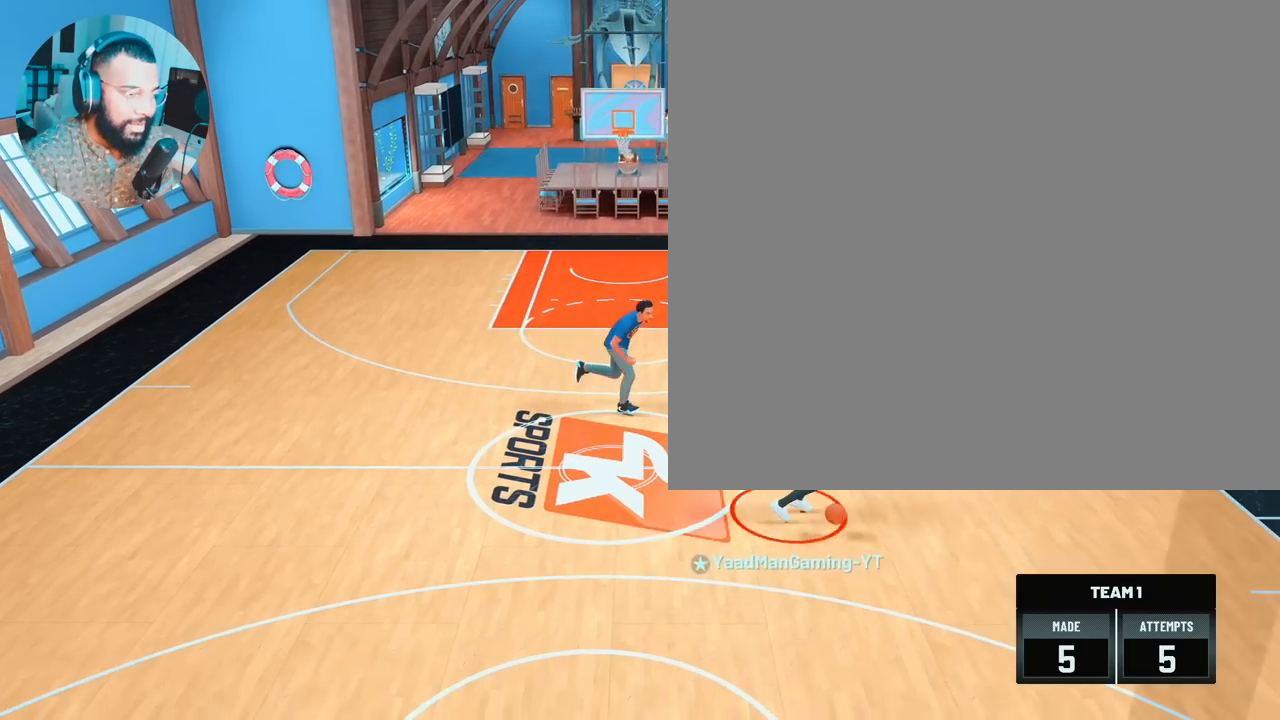
{"buttons": ["R2"], "left_stick": "center", "right_stick": "center", "events": []}
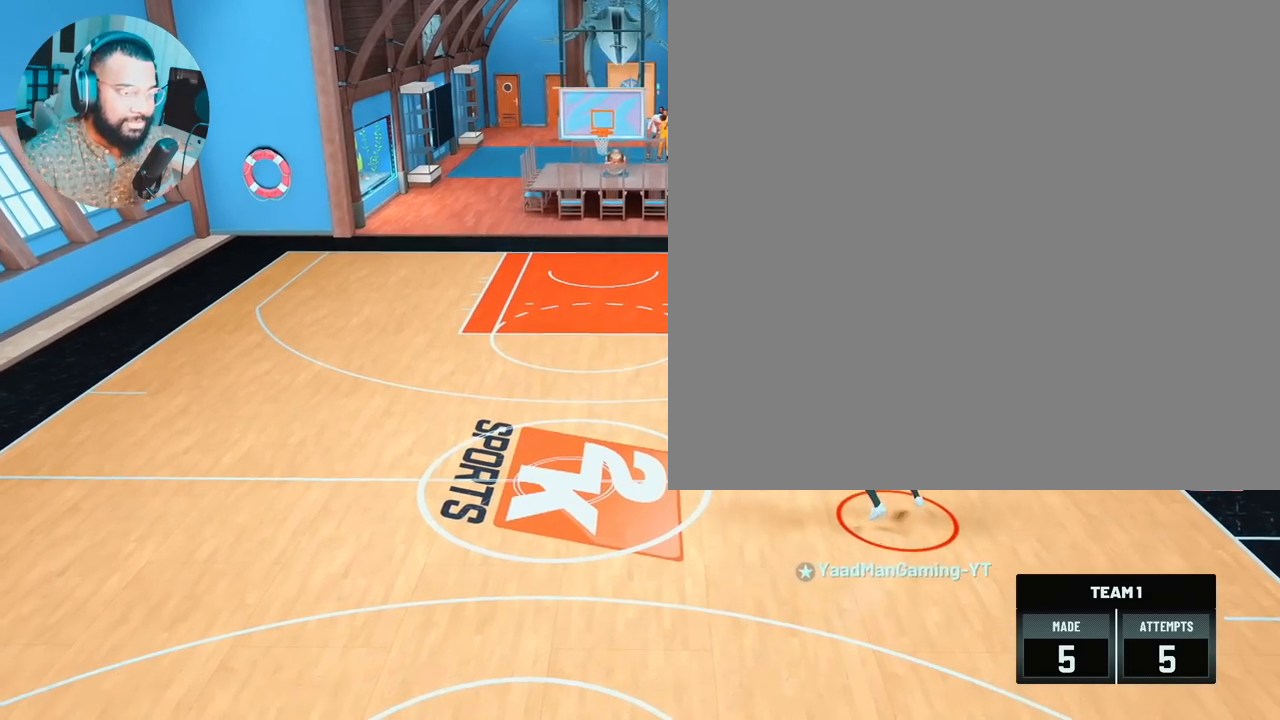
{"buttons": [], "left_stick": "center", "right_stick": "center", "events": [[67, "R2", "up"]]}
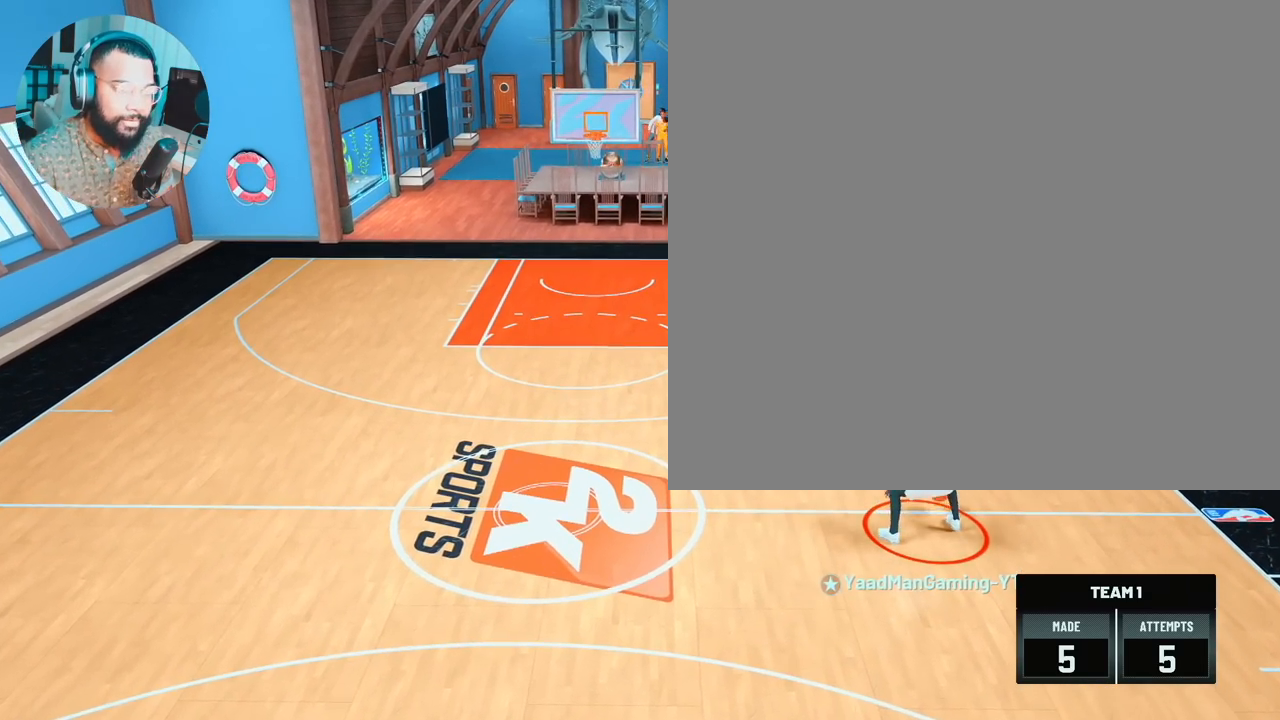
{"buttons": ["R2"], "left_stick": "up-left", "right_stick": "center", "events": [[50, "right_stick", "left"], [150, "right_stick", "center"], [300, "R2", "down"], [300, "left_stick", "up-left"]]}
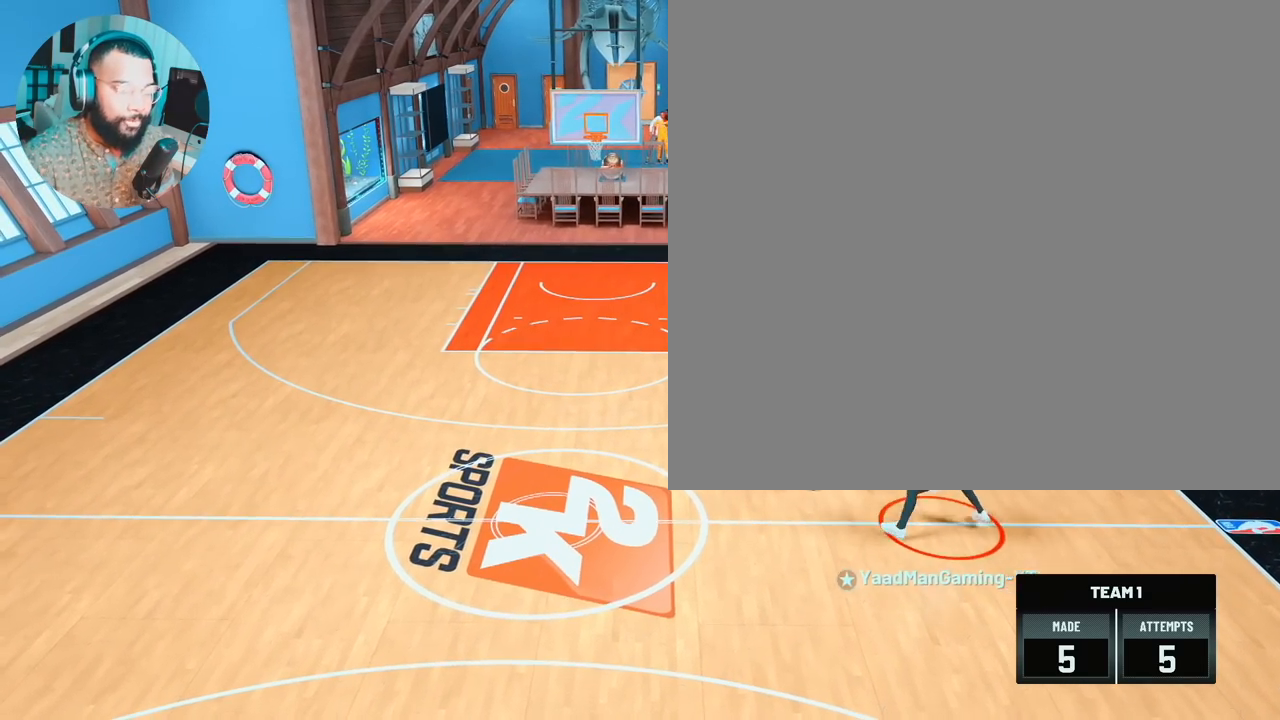
{"buttons": ["R2"], "left_stick": "left", "right_stick": "center", "events": [[150, "left_stick", "left"]]}
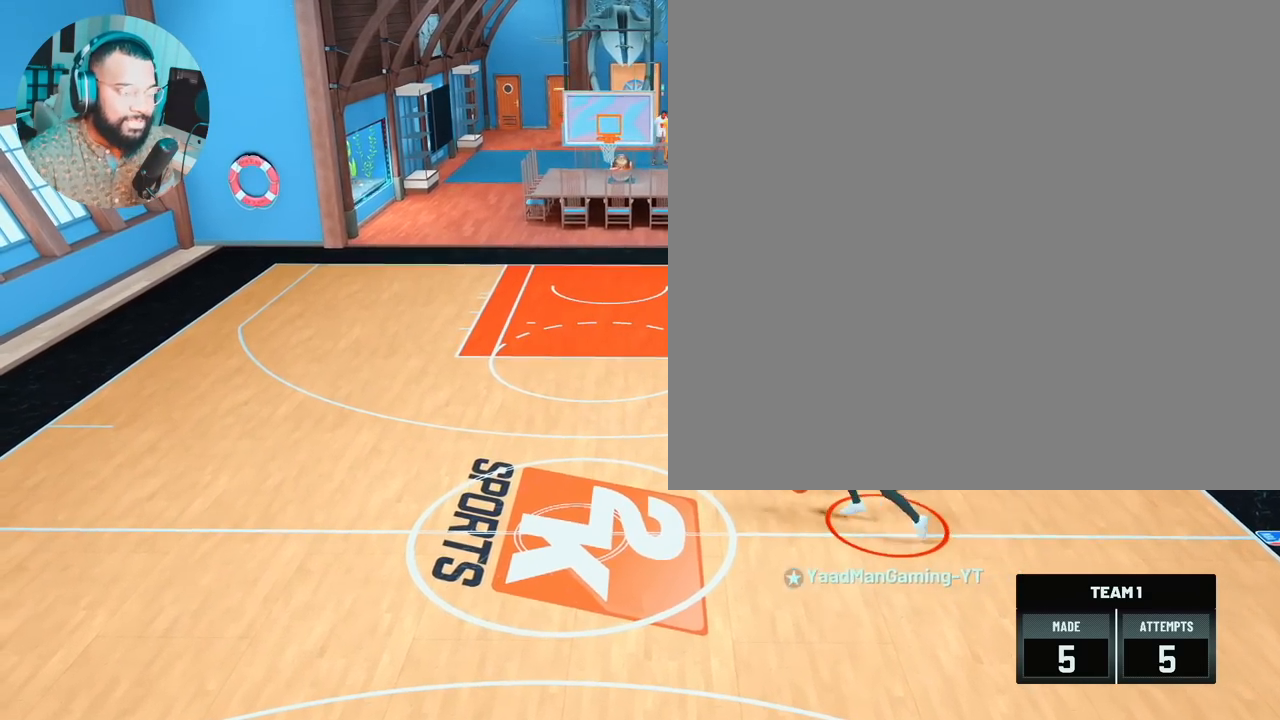
{"buttons": ["R2"], "left_stick": "down-left", "right_stick": "center", "events": [[117, "left_stick", "down-left"]]}
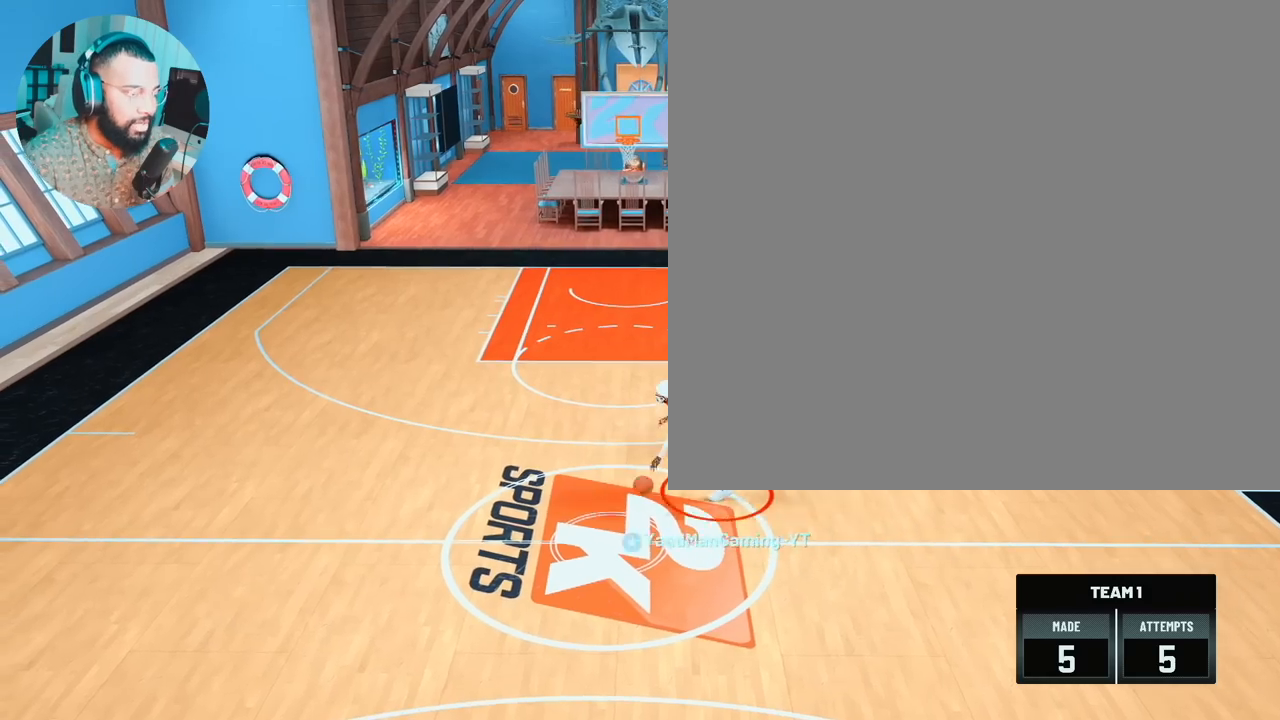
{"buttons": ["R2"], "left_stick": "center", "right_stick": "center", "events": [[367, "right_stick", "left"], [433, "right_stick", "center"], [467, "left_stick", "center"]]}
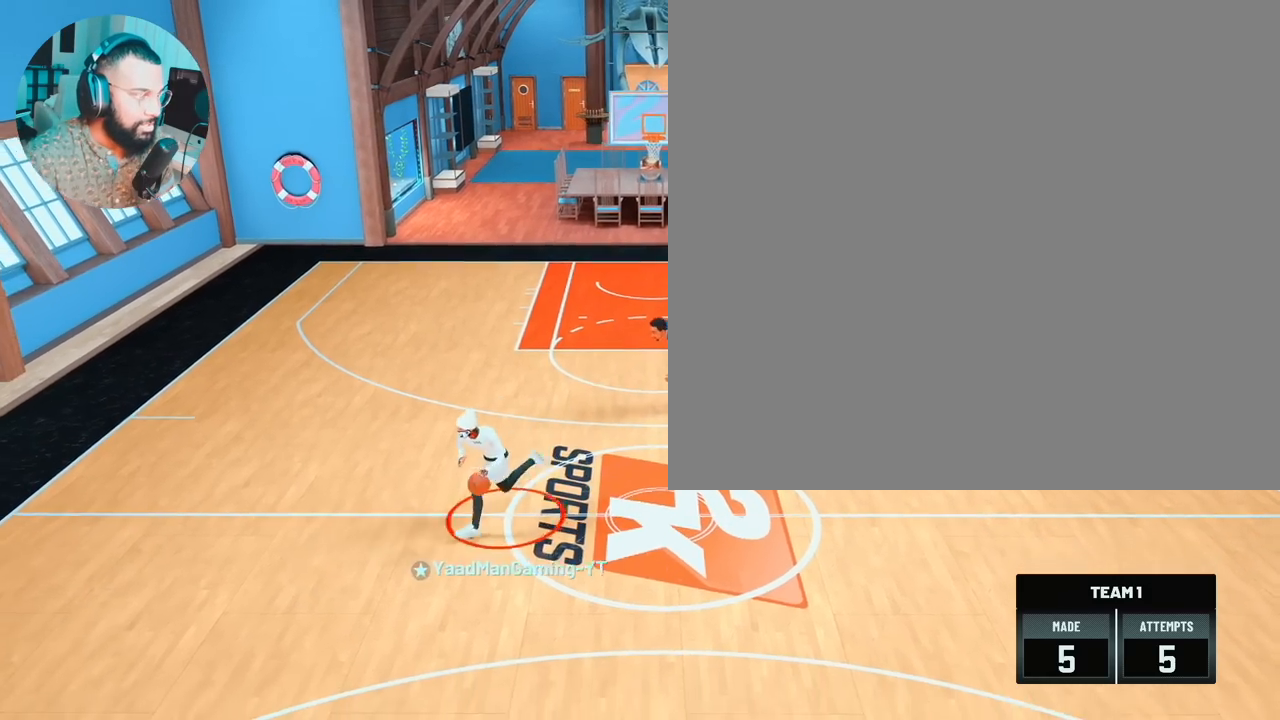
{"buttons": ["R2"], "left_stick": "up-right", "right_stick": "center", "events": [[383, "right_stick", "up-right"], [450, "right_stick", "center"], [500, "left_stick", "up-right"]]}
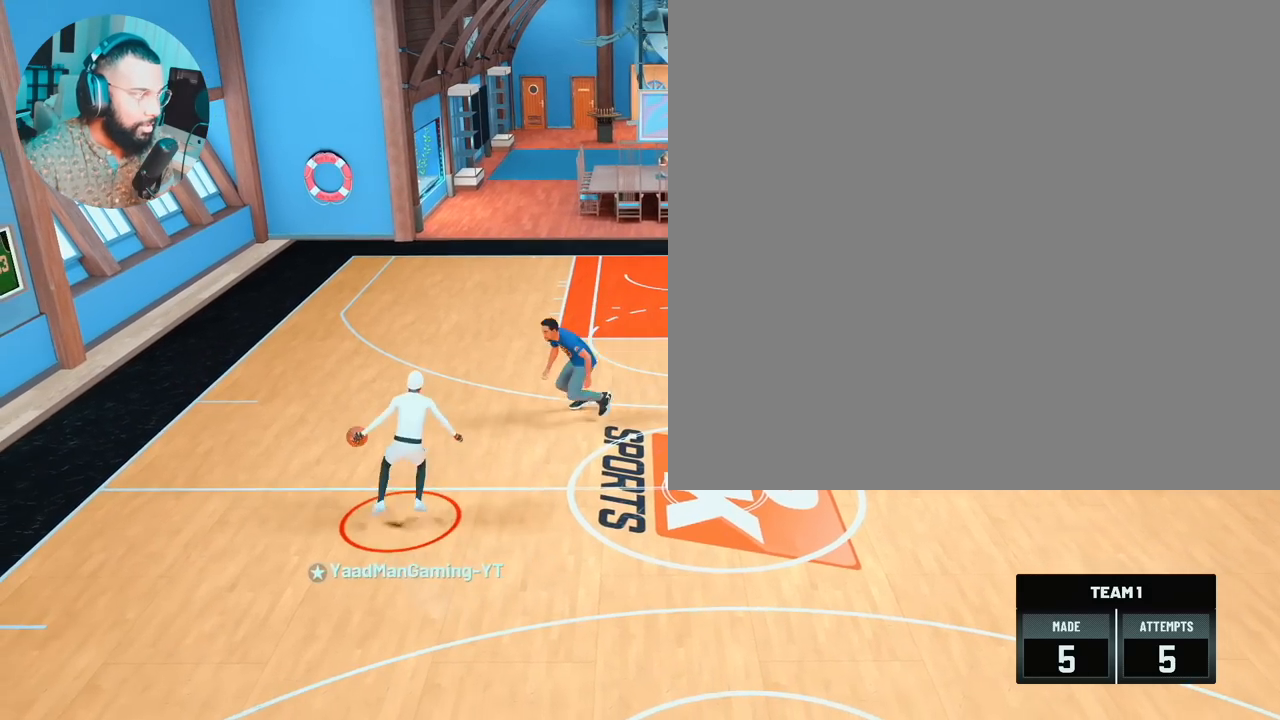
{"buttons": [], "left_stick": "center", "right_stick": "center", "events": [[233, "left_stick", "center"], [267, "right_stick", "up-left"], [383, "right_stick", "center"], [433, "R2", "up"]]}
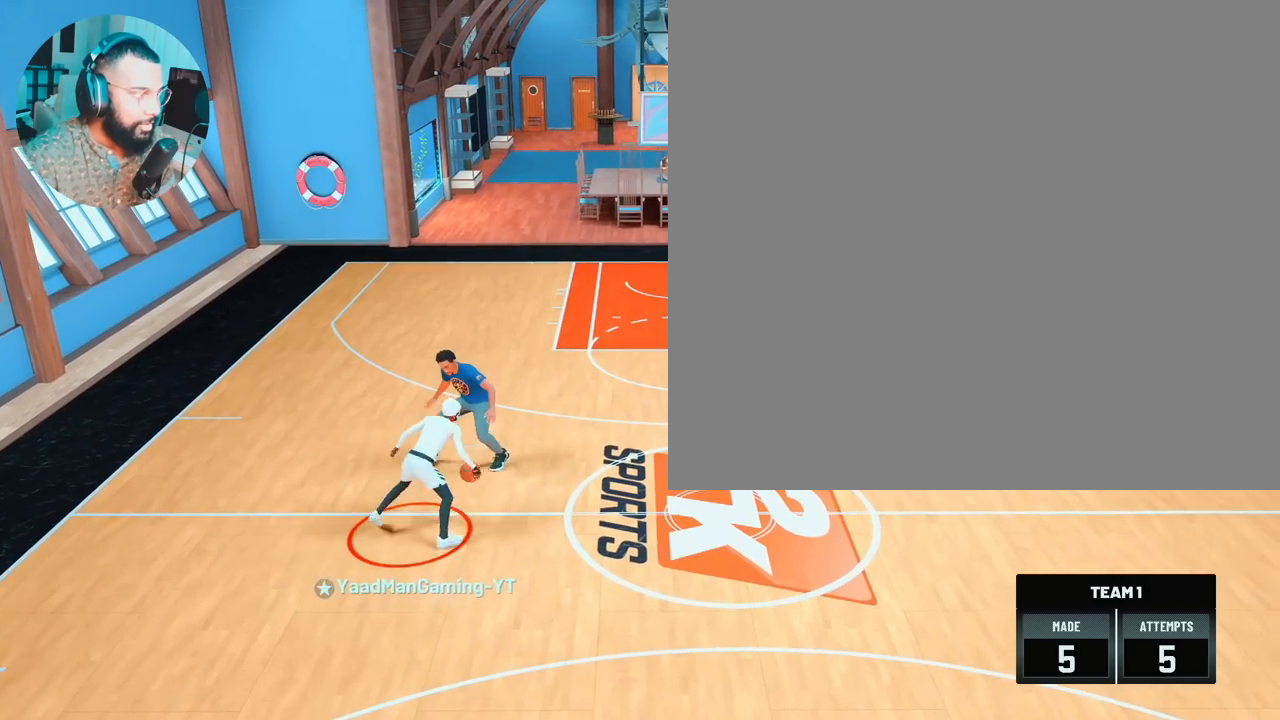
{"buttons": ["R2"], "left_stick": "up-left", "right_stick": "center", "events": [[17, "right_stick", "right"], [100, "right_stick", "center"], [167, "left_stick", "up-left"], [200, "R2", "down"]]}
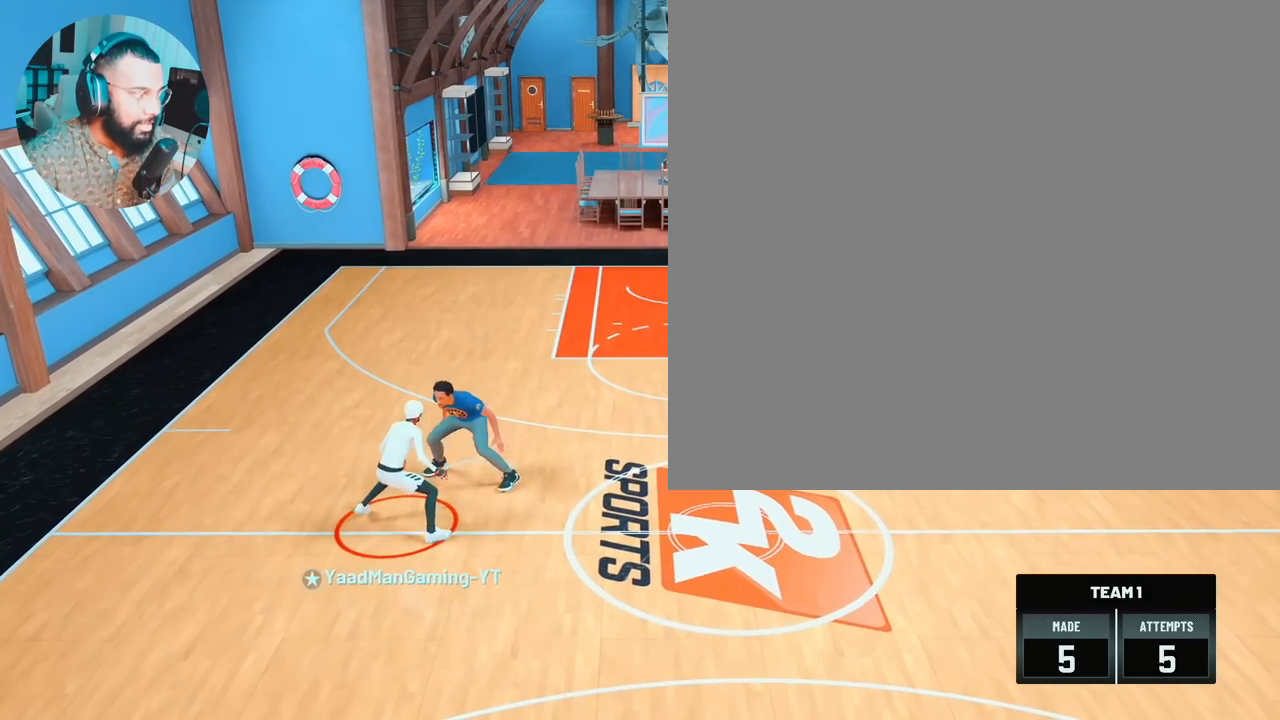
{"buttons": [], "left_stick": "center", "right_stick": "center", "events": [[450, "left_stick", "center"], [467, "R2", "up"]]}
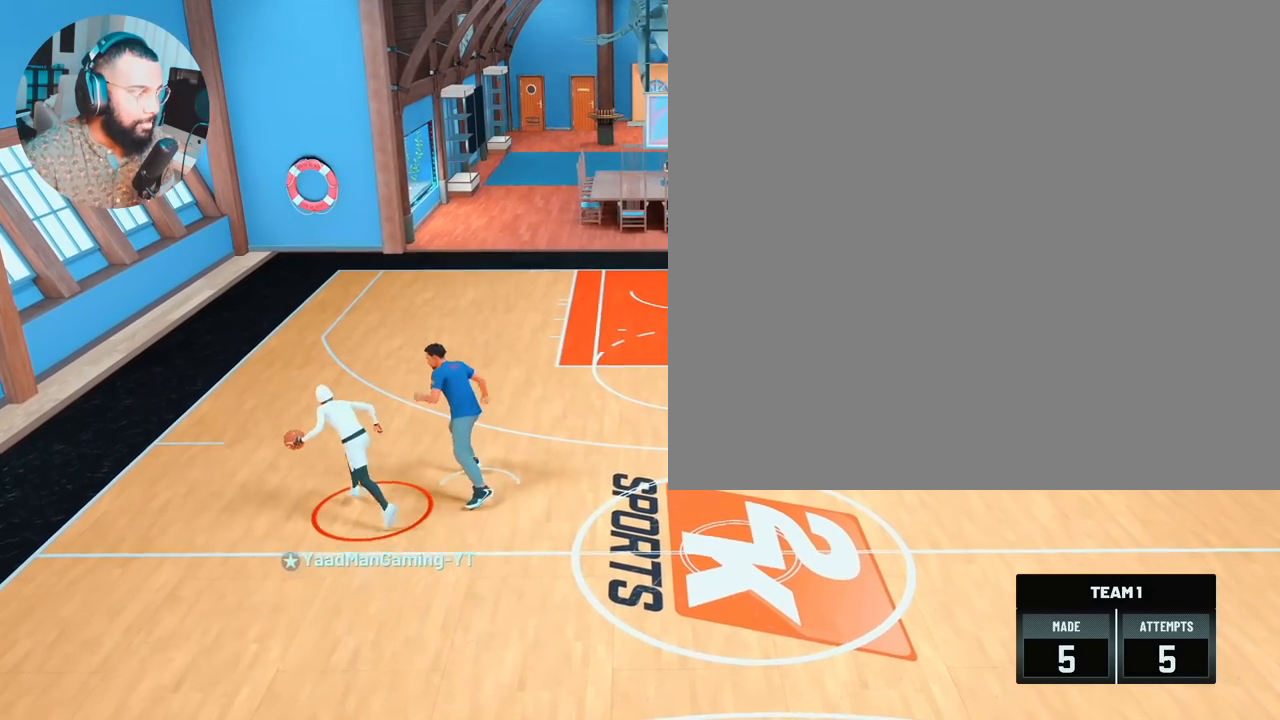
{"buttons": [], "left_stick": "center", "right_stick": "left", "events": [[100, "R2", "down"], [133, "right_stick", "up-right"], [200, "right_stick", "center"], [367, "R2", "up"], [417, "right_stick", "left"]]}
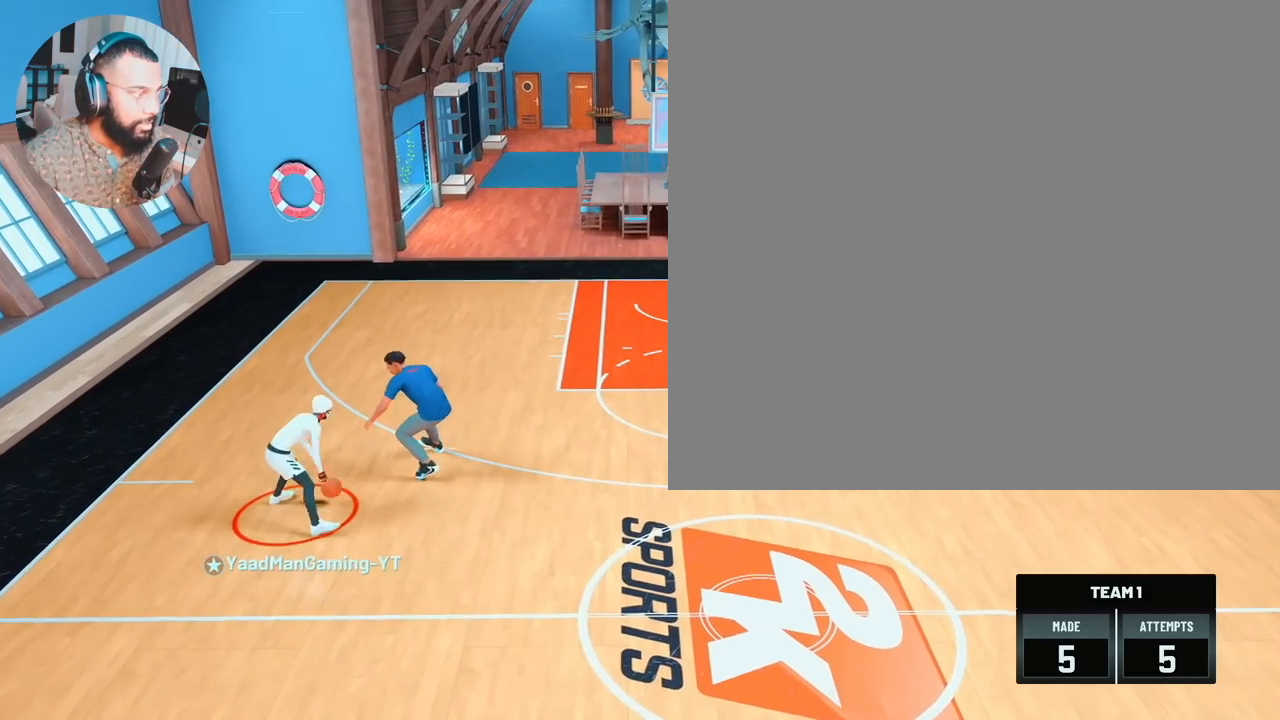
{"buttons": ["R2"], "left_stick": "right", "right_stick": "center", "events": [[17, "right_stick", "center"], [83, "left_stick", "up-right"], [100, "R2", "down"], [367, "left_stick", "right"]]}
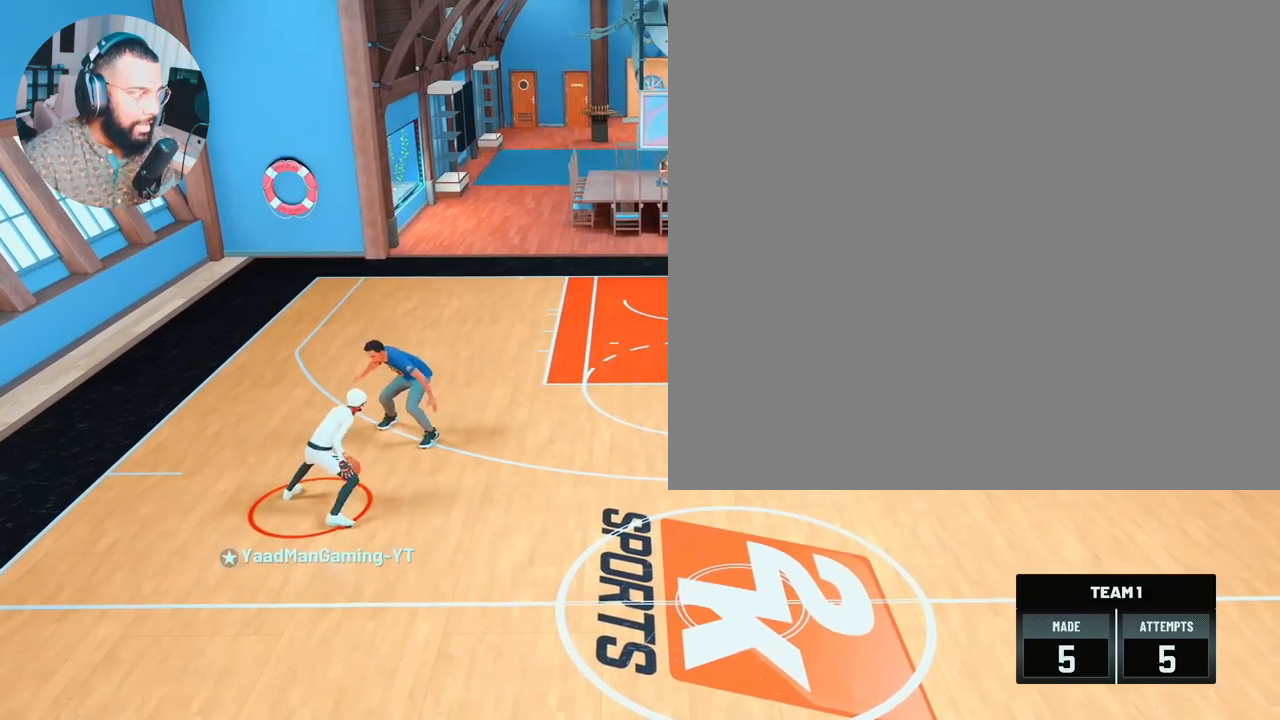
{"buttons": ["R2"], "left_stick": "down-right", "right_stick": "center", "events": [[183, "left_stick", "down-right"]]}
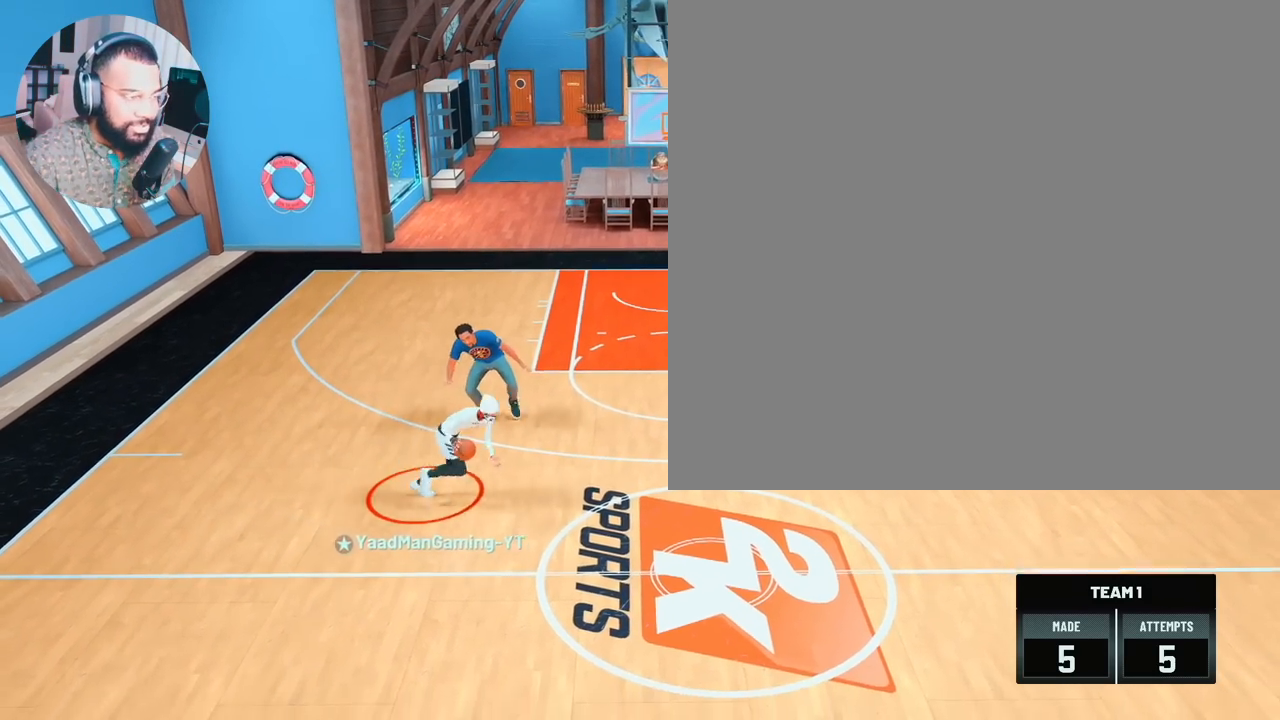
{"buttons": ["R2"], "left_stick": "down-right", "right_stick": "right", "events": [[467, "right_stick", "right"]]}
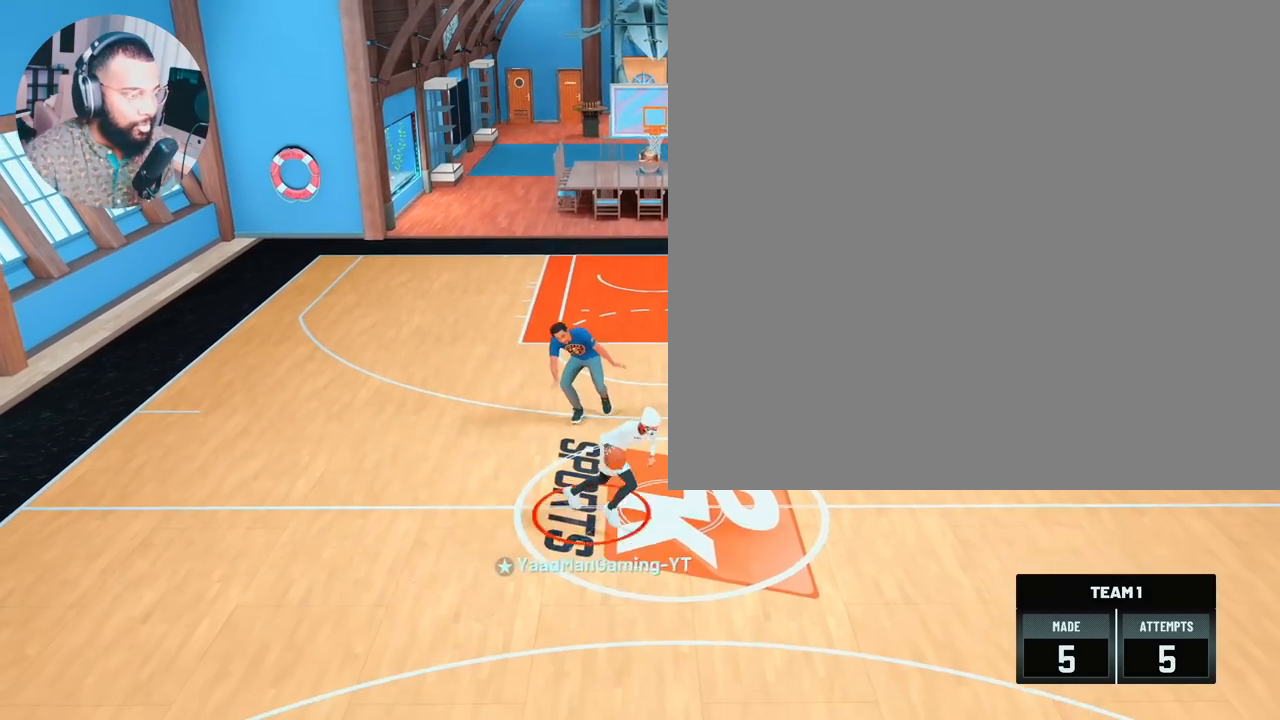
{"buttons": ["R2"], "left_stick": "center", "right_stick": "center", "events": [[17, "left_stick", "center"], [67, "right_stick", "center"], [400, "right_stick", "up-left"], [500, "right_stick", "center"]]}
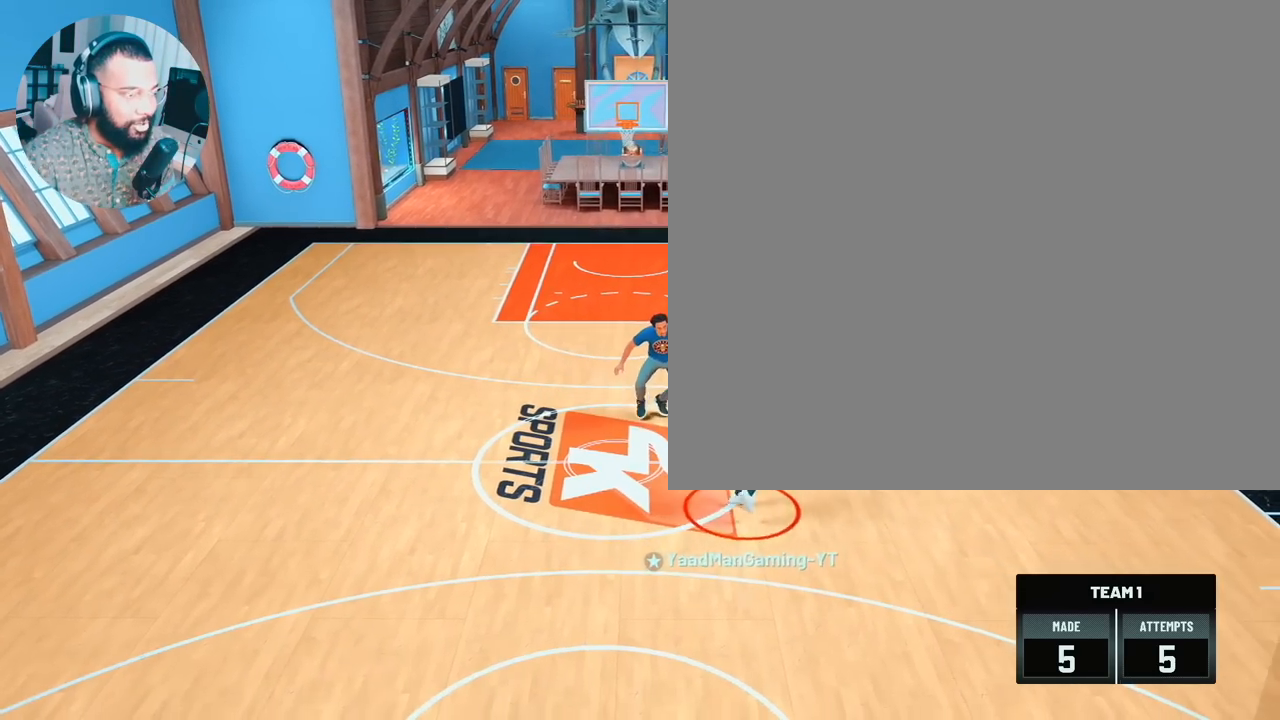
{"buttons": ["R2"], "left_stick": "up-left", "right_stick": "center", "events": [[133, "R2", "up"], [200, "right_stick", "up-right"], [283, "right_stick", "center"], [383, "left_stick", "up-left"], [400, "R2", "down"]]}
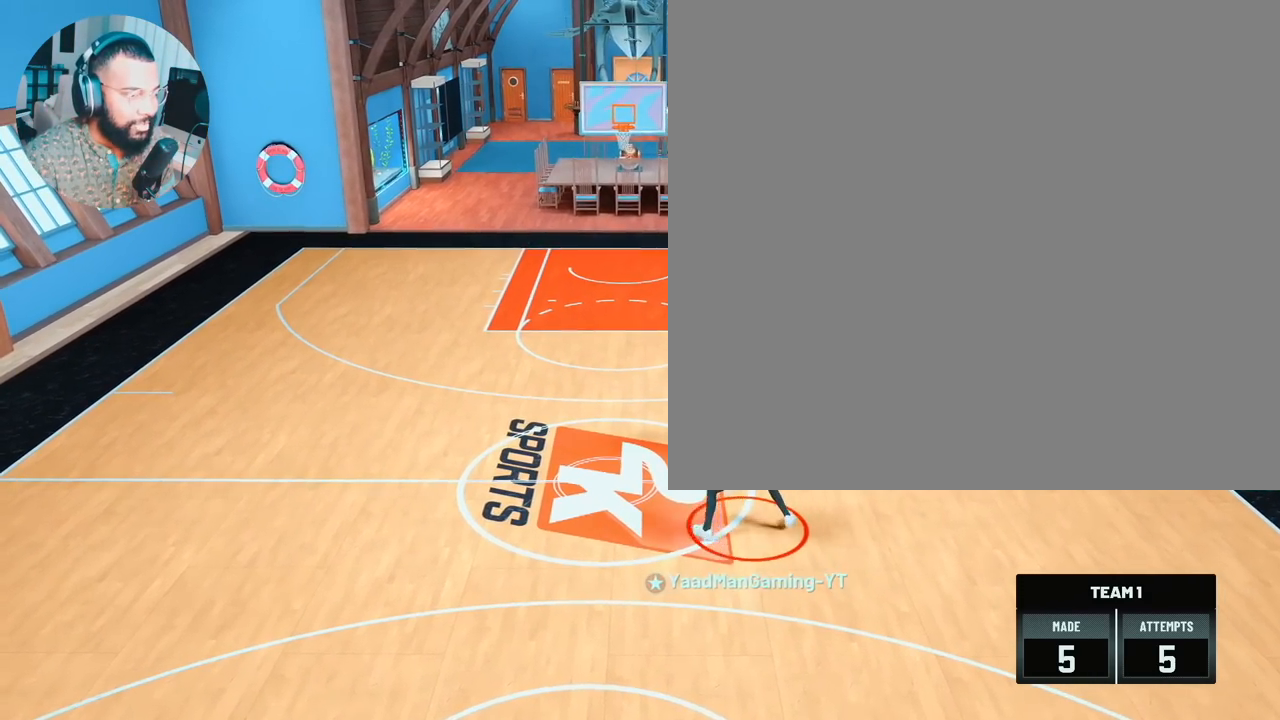
{"buttons": ["R2"], "left_stick": "left", "right_stick": "center", "events": [[383, "left_stick", "left"]]}
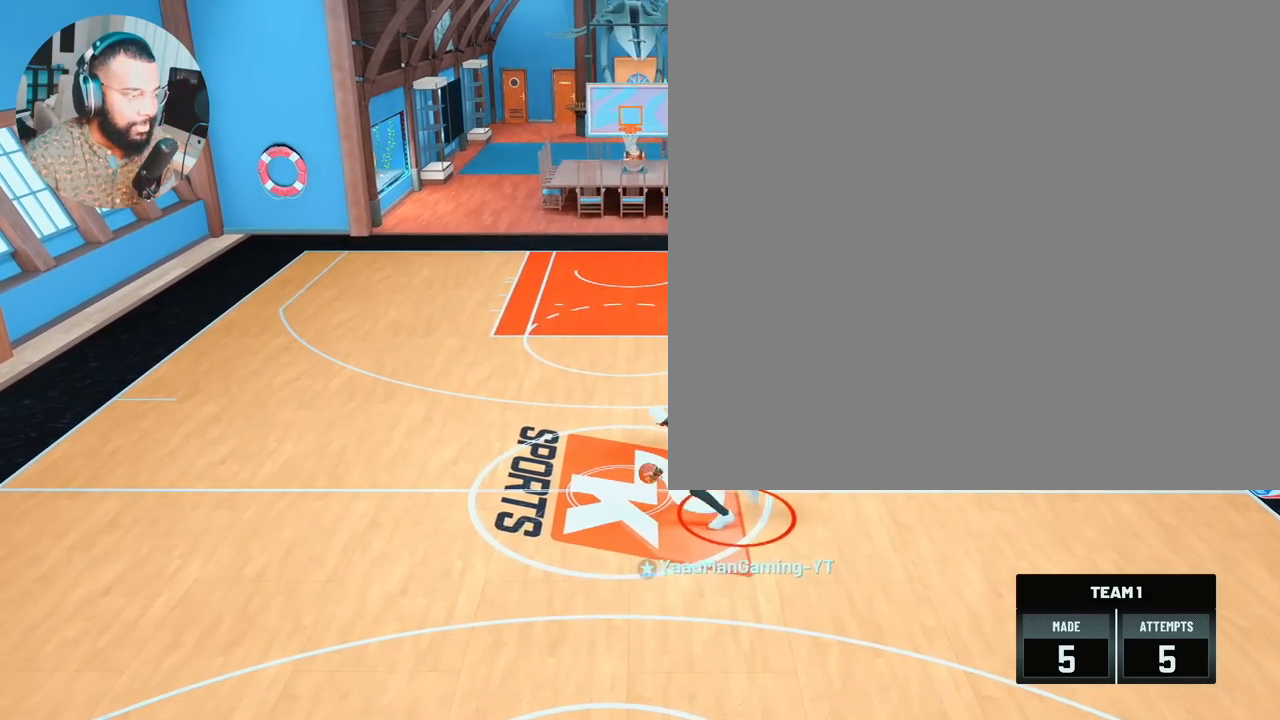
{"buttons": [], "left_stick": "center", "right_stick": "center", "events": [[250, "left_stick", "center"], [333, "R2", "up"]]}
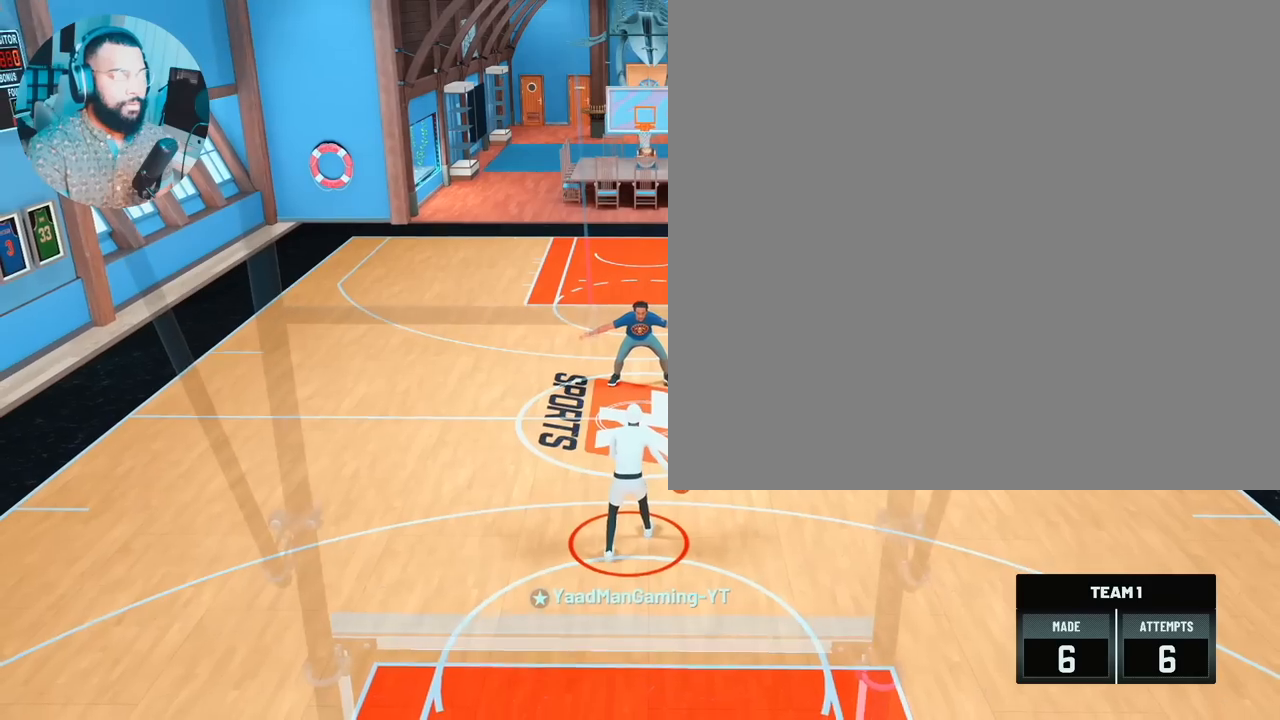
{"buttons": [], "left_stick": "center", "right_stick": "center", "events": []}
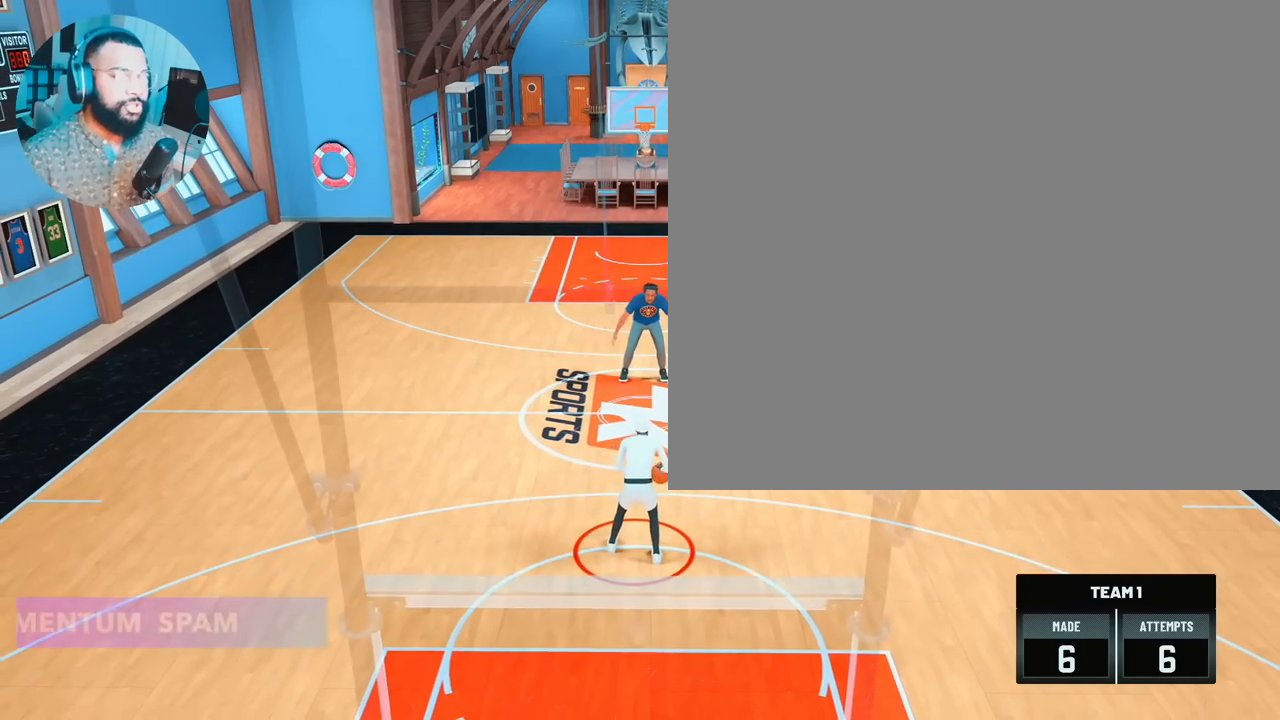
{"buttons": [], "left_stick": "center", "right_stick": "center", "events": []}
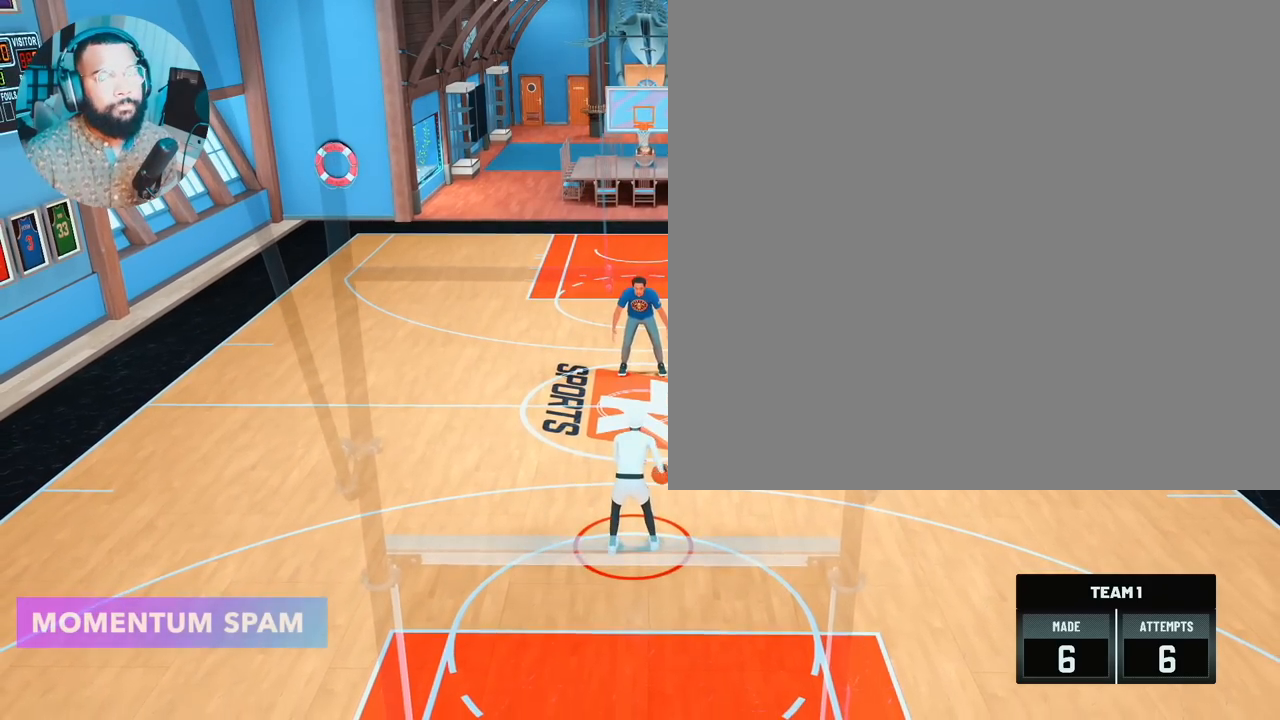
{"buttons": [], "left_stick": "center", "right_stick": "center", "events": []}
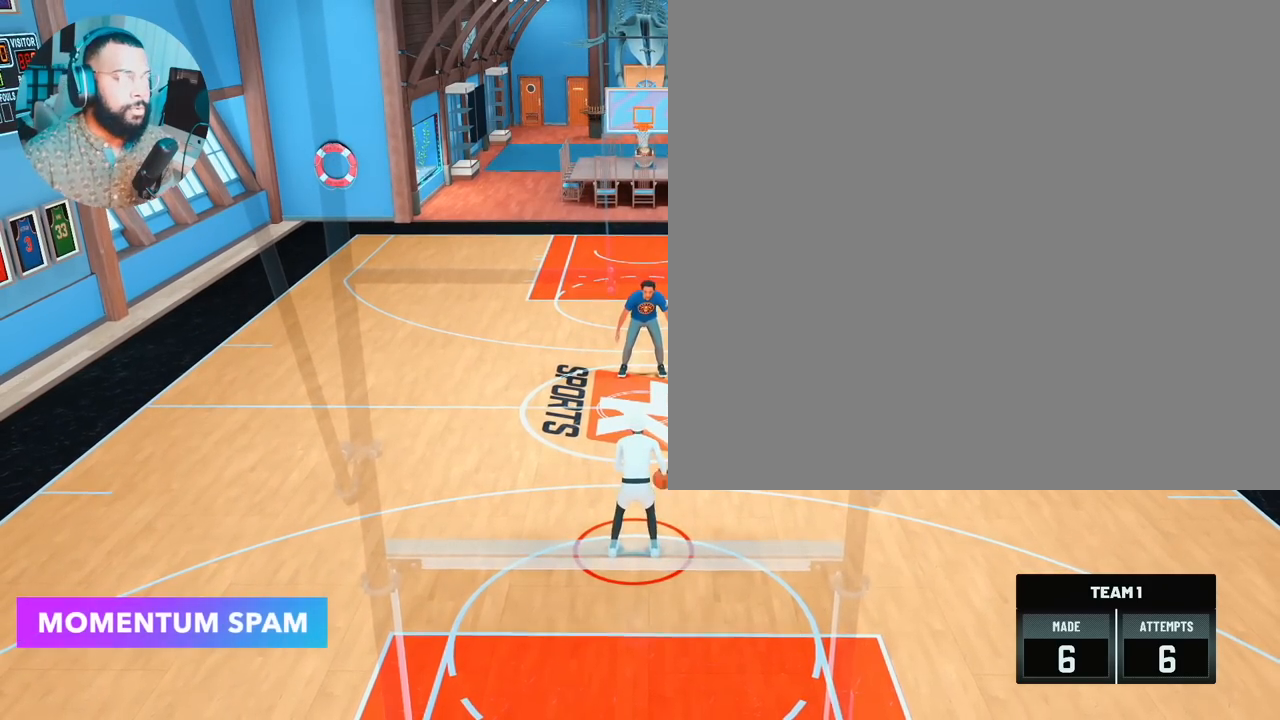
{"buttons": [], "left_stick": "center", "right_stick": "center", "events": []}
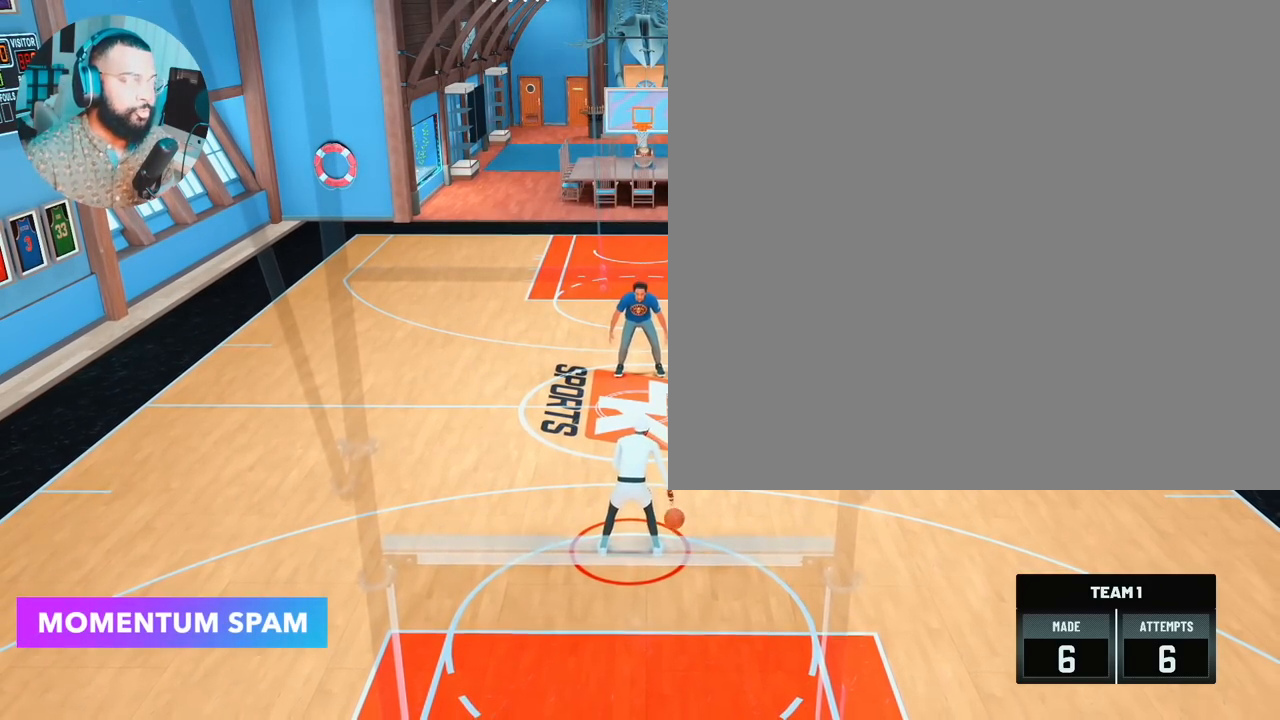
{"buttons": [], "left_stick": "center", "right_stick": "center", "events": []}
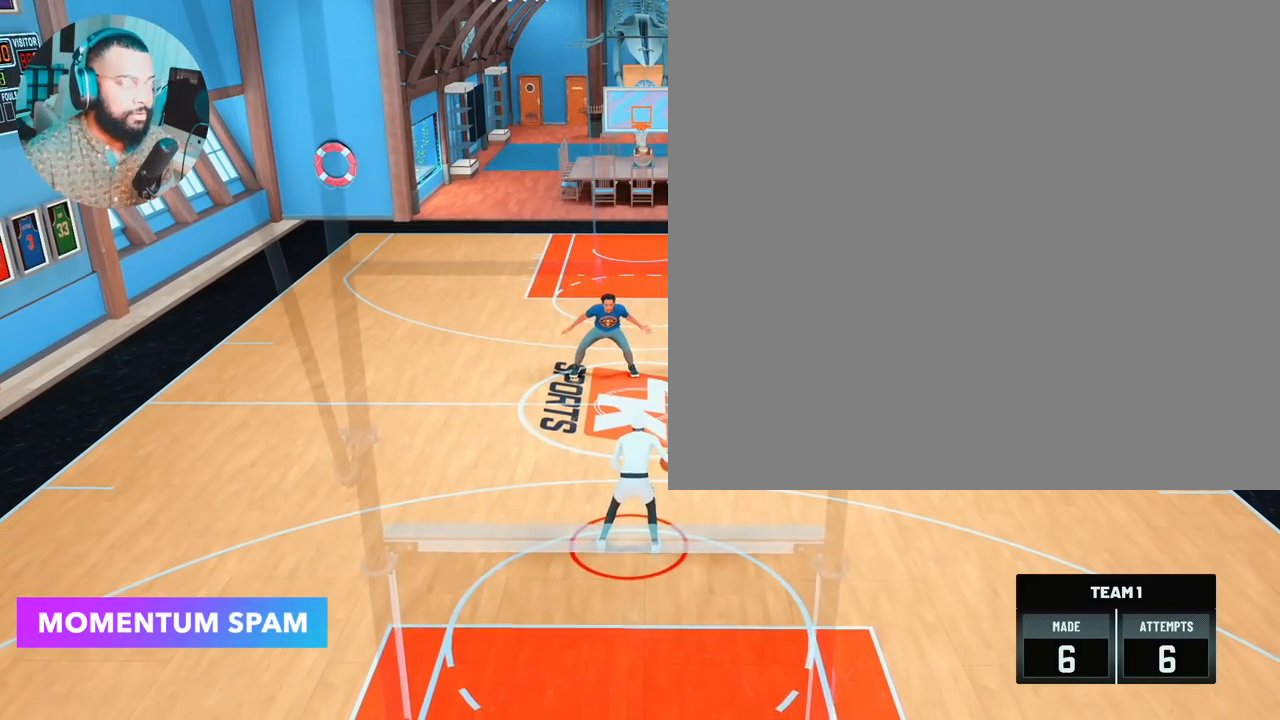
{"buttons": ["R2"], "left_stick": "up-left", "right_stick": "center", "events": [[267, "right_stick", "up-left"], [283, "R2", "down"], [367, "right_stick", "center"], [383, "left_stick", "up-left"]]}
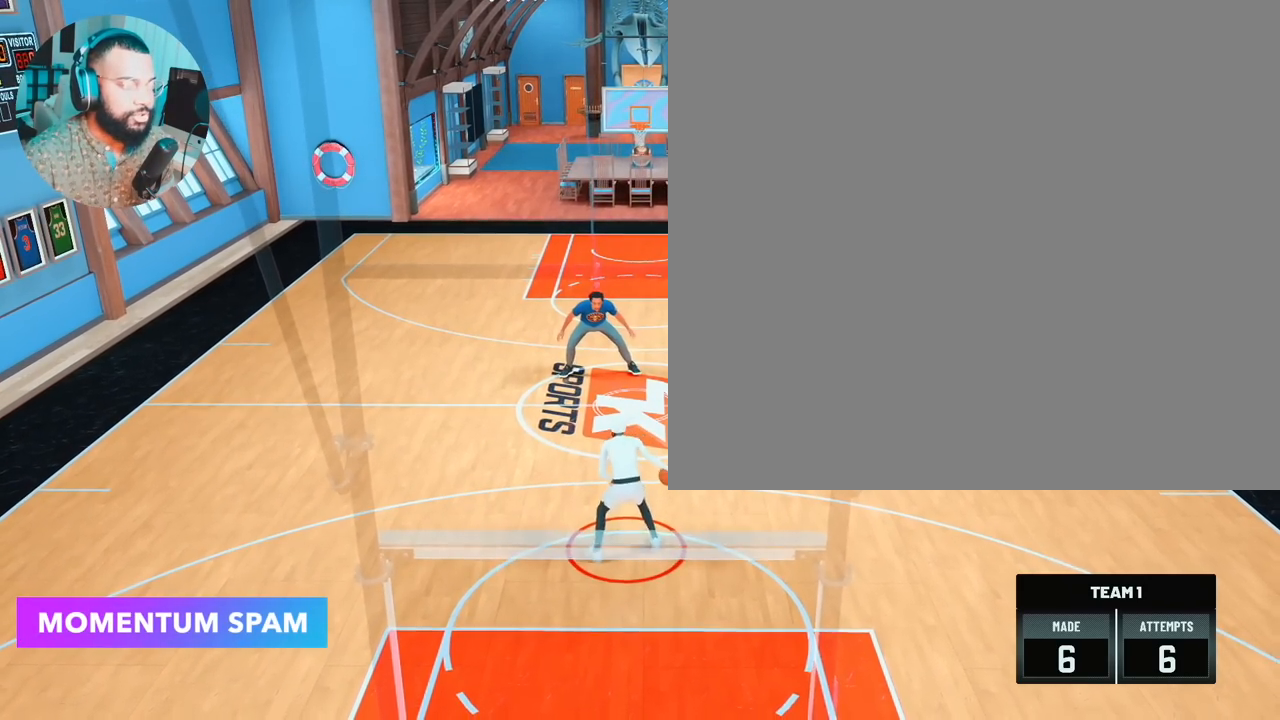
{"buttons": [], "left_stick": "center", "right_stick": "center", "events": [[150, "left_stick", "center"], [200, "R2", "up"]]}